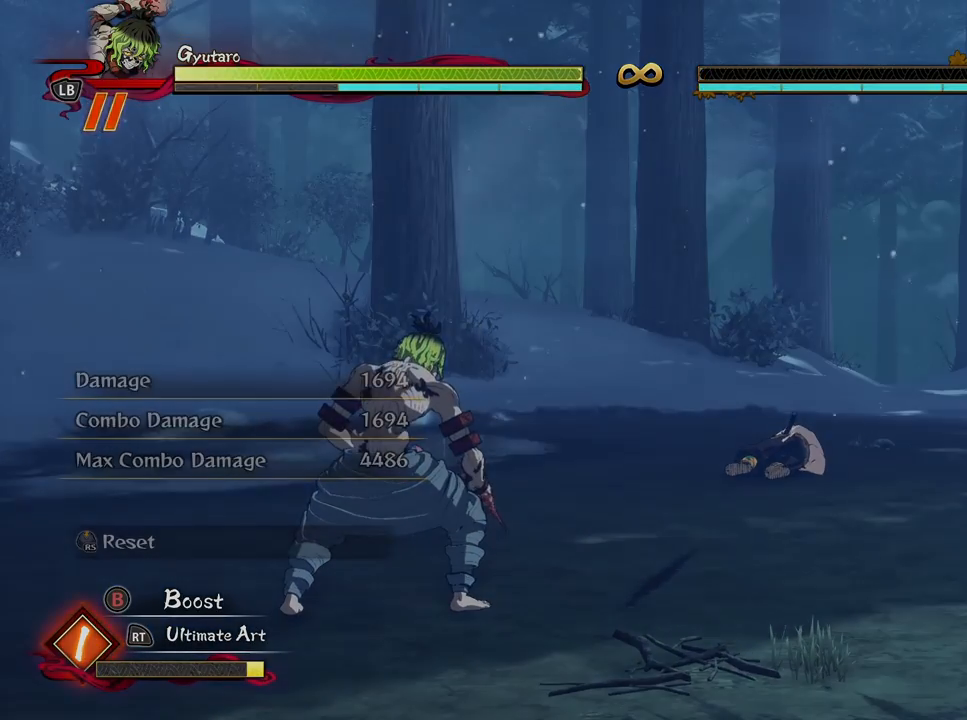
Gameplay with a controller (Xbox layout); each line is a JSON object with the inputs held at the frame after it. "events" lists button and stick changes between this image and that frame as [ms after this image, input, new state], when the widget could be followed in between.
{"buttons": [], "left_stick": "center", "right_stick": "center", "events": [[17, "R3", "down"], [200, "R3", "up"]]}
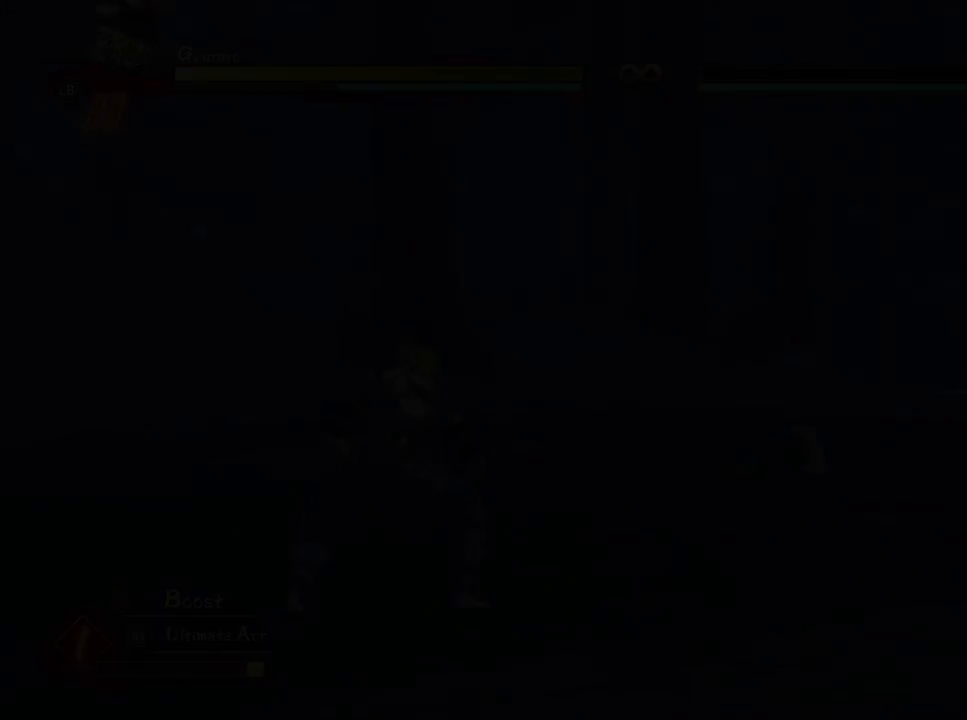
{"buttons": [], "left_stick": "center", "right_stick": "center", "events": []}
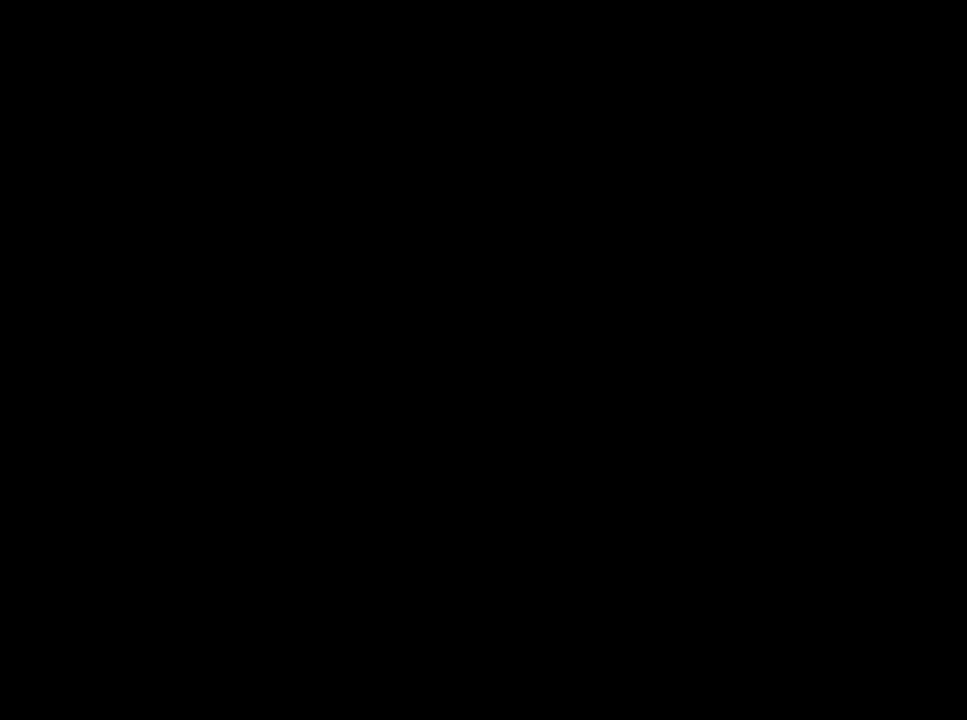
{"buttons": [], "left_stick": "center", "right_stick": "center", "events": []}
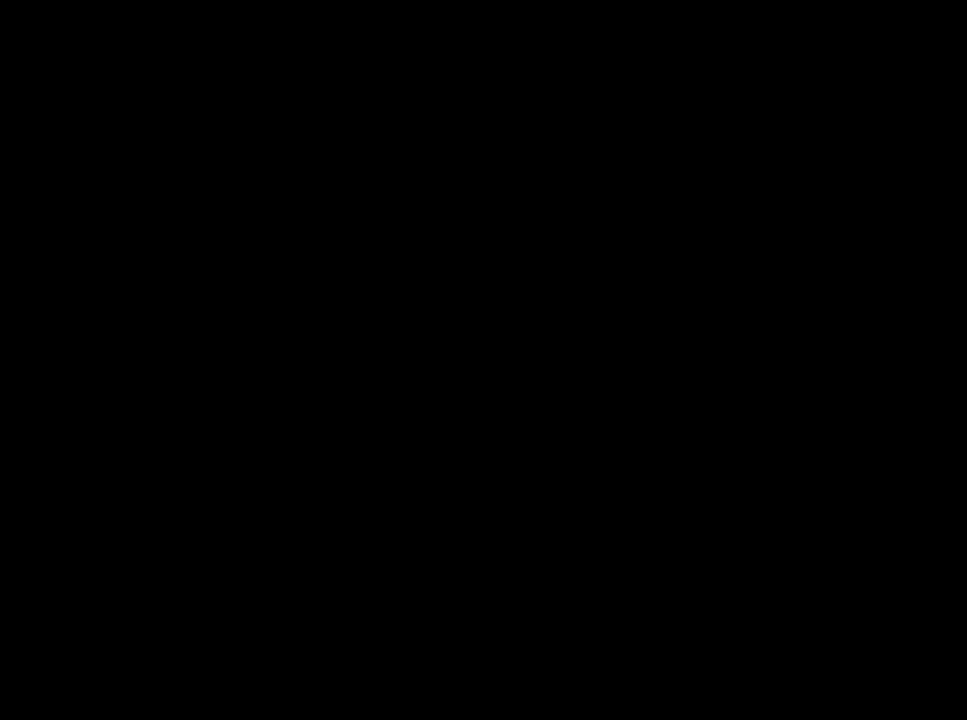
{"buttons": [], "left_stick": "center", "right_stick": "center", "events": []}
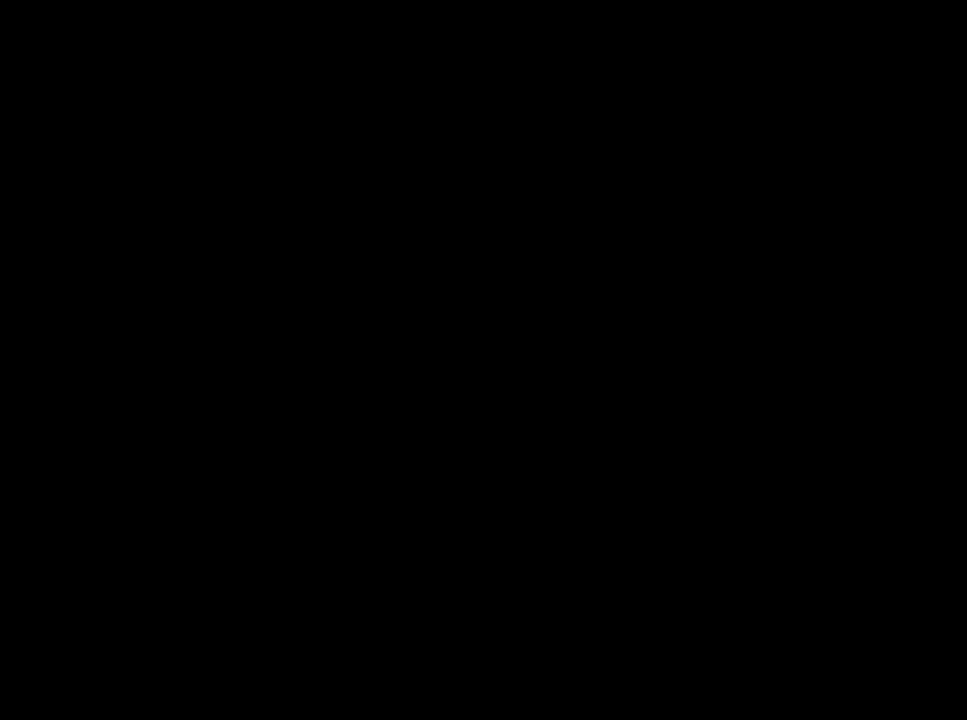
{"buttons": [], "left_stick": "center", "right_stick": "center", "events": []}
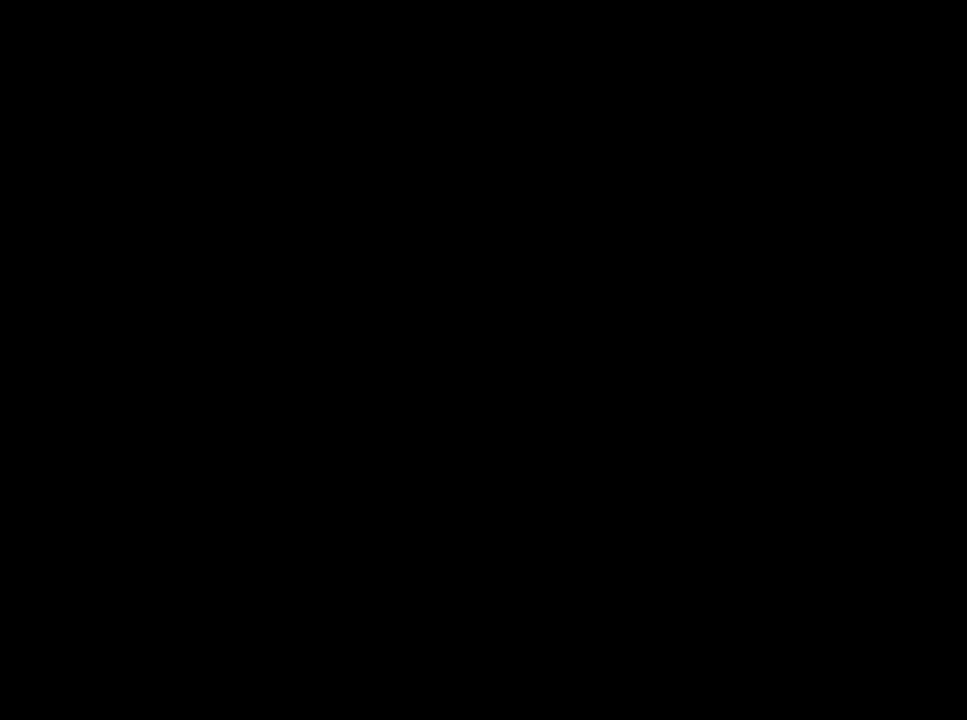
{"buttons": [], "left_stick": "up-left", "right_stick": "center", "events": [[167, "left_stick", "up-left"]]}
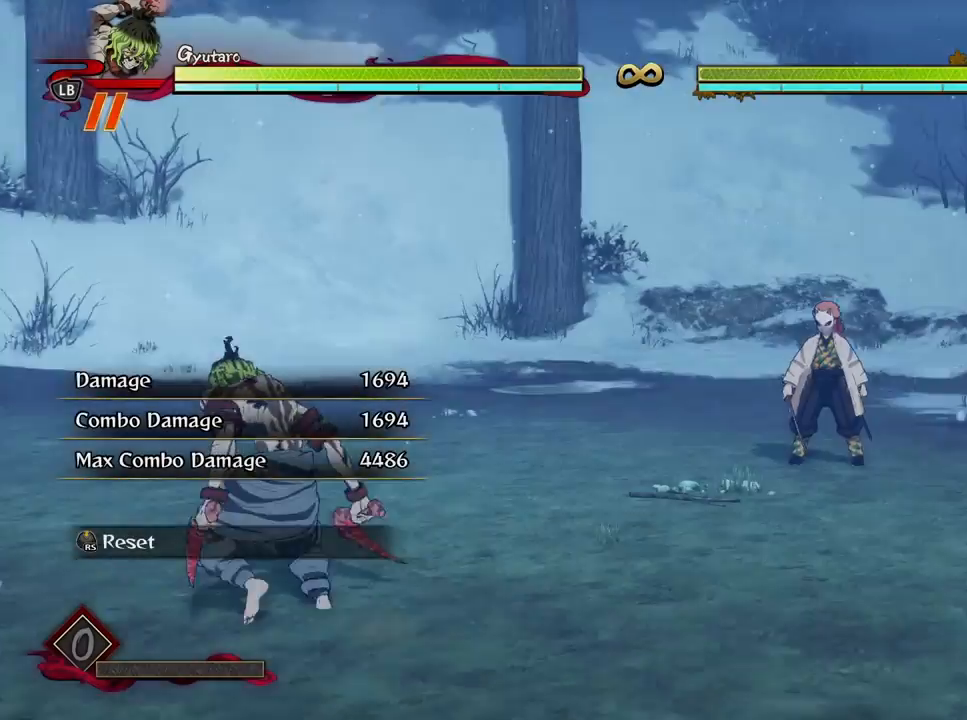
{"buttons": [], "left_stick": "up-left", "right_stick": "center", "events": []}
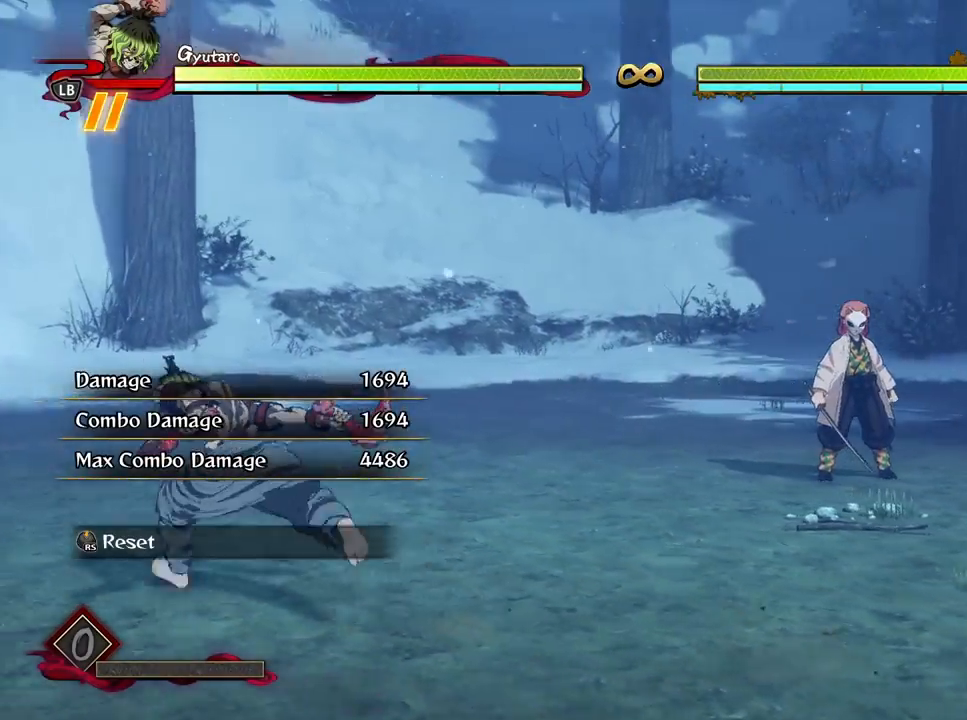
{"buttons": [], "left_stick": "up-right", "right_stick": "center", "events": [[450, "left_stick", "up-right"]]}
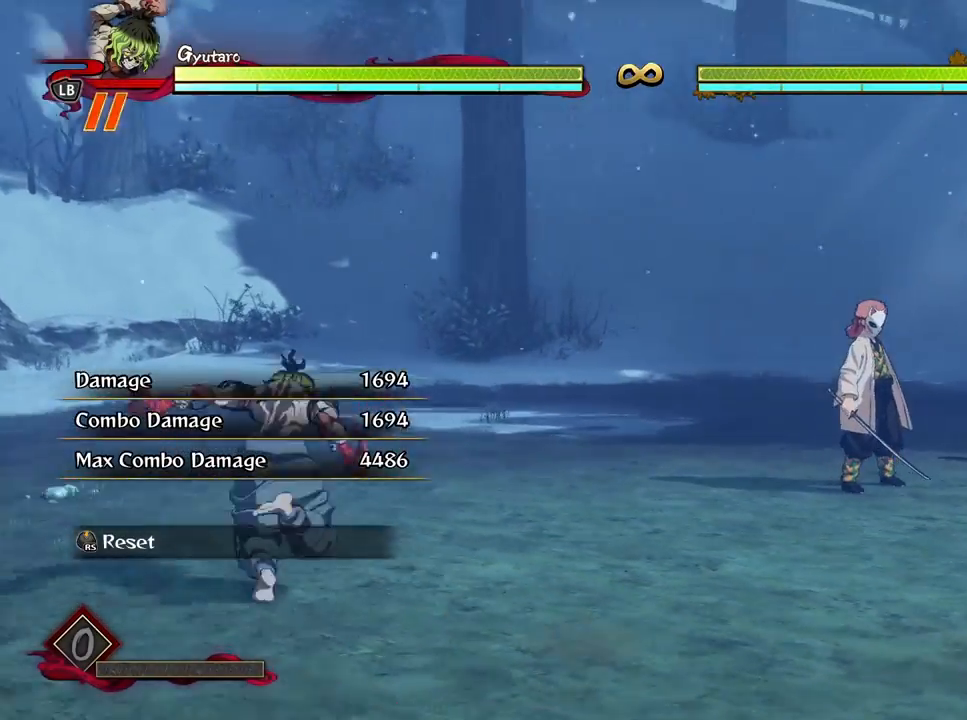
{"buttons": [], "left_stick": "down-left", "right_stick": "center", "events": [[17, "left_stick", "right"], [133, "left_stick", "down-right"], [233, "left_stick", "down"], [383, "left_stick", "down-left"]]}
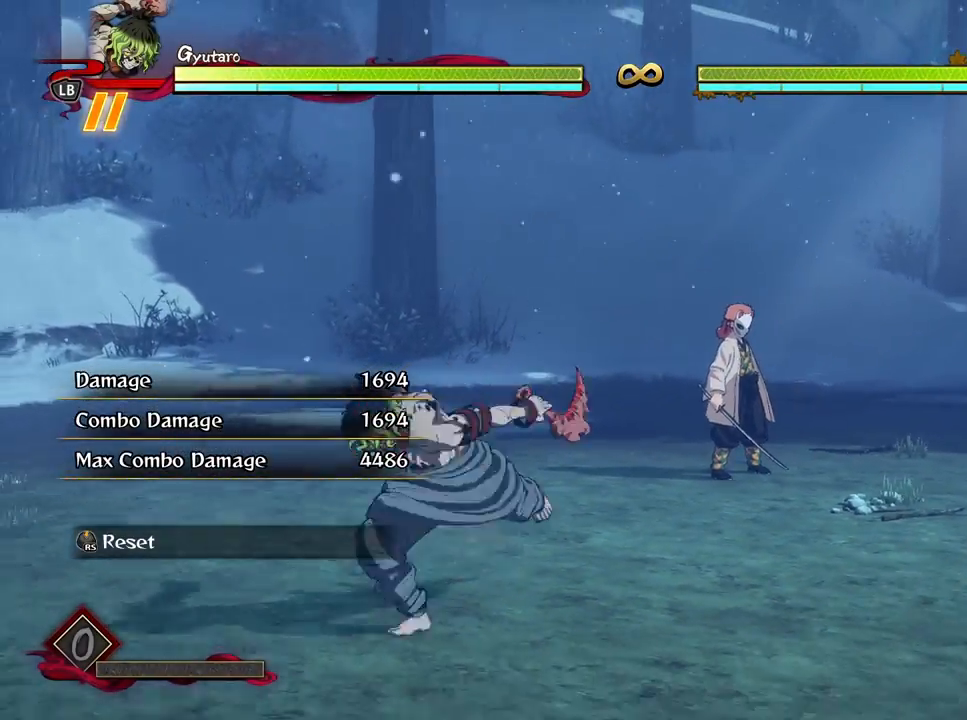
{"buttons": [], "left_stick": "up-left", "right_stick": "center", "events": [[200, "left_stick", "up-left"]]}
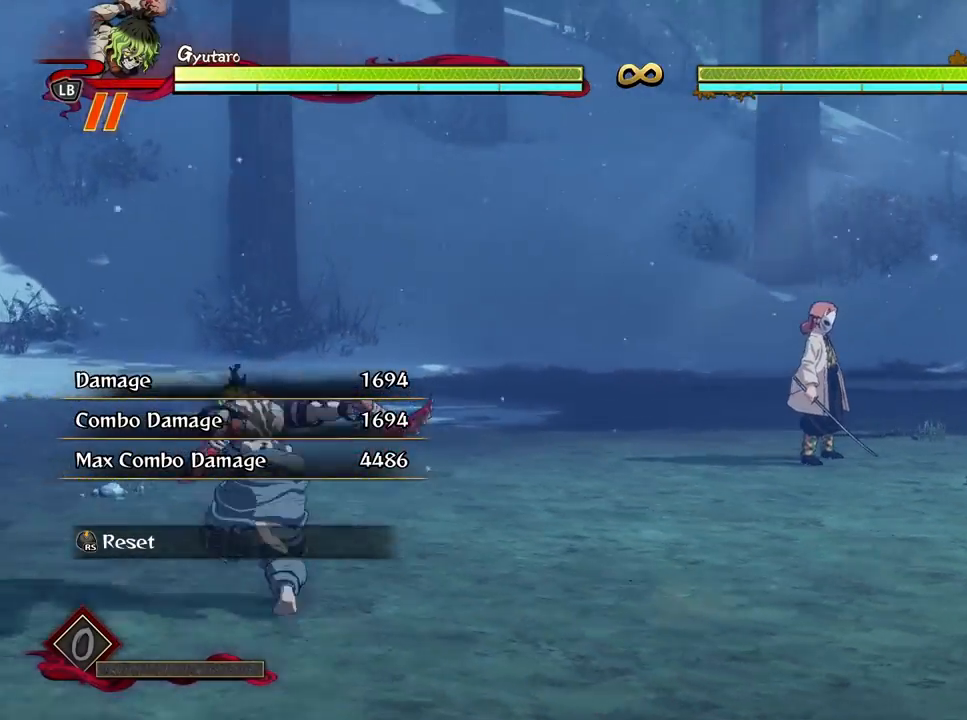
{"buttons": [], "left_stick": "up-right", "right_stick": "center", "events": [[367, "left_stick", "up-right"]]}
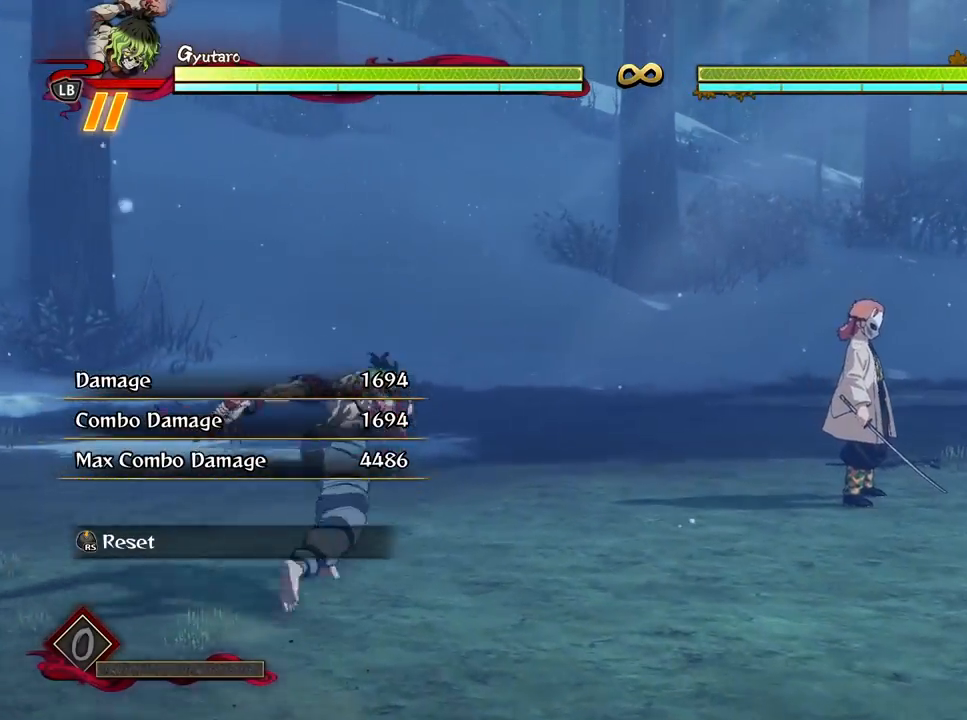
{"buttons": ["Y", "R1"], "left_stick": "center", "right_stick": "center", "events": [[117, "left_stick", "center"], [433, "R1", "down"], [483, "Y", "down"]]}
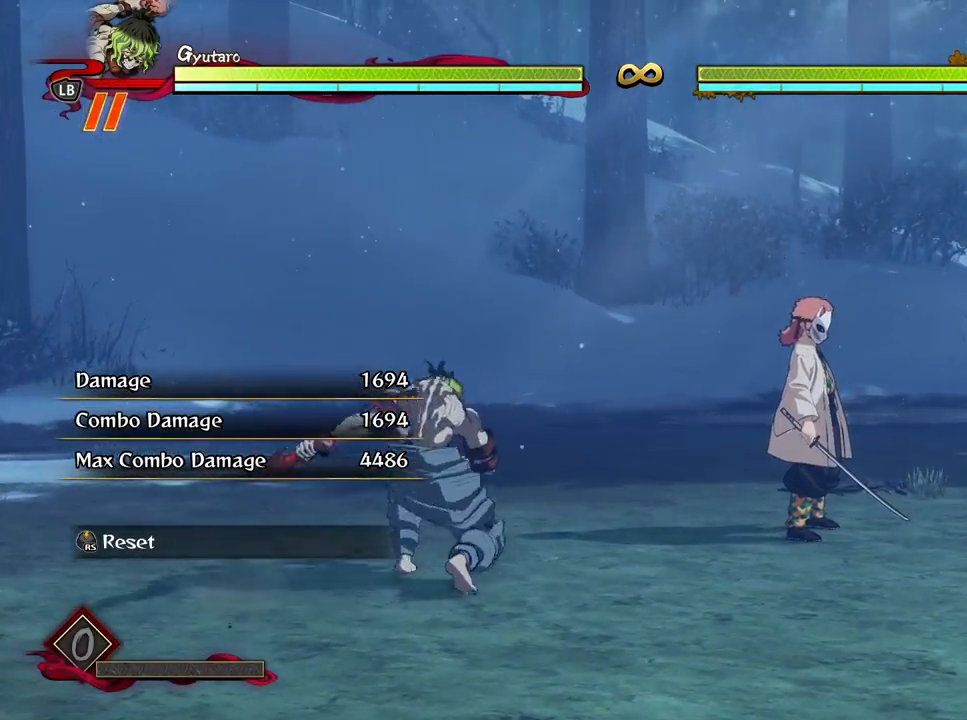
{"buttons": ["R1"], "left_stick": "center", "right_stick": "center", "events": [[83, "Y", "up"]]}
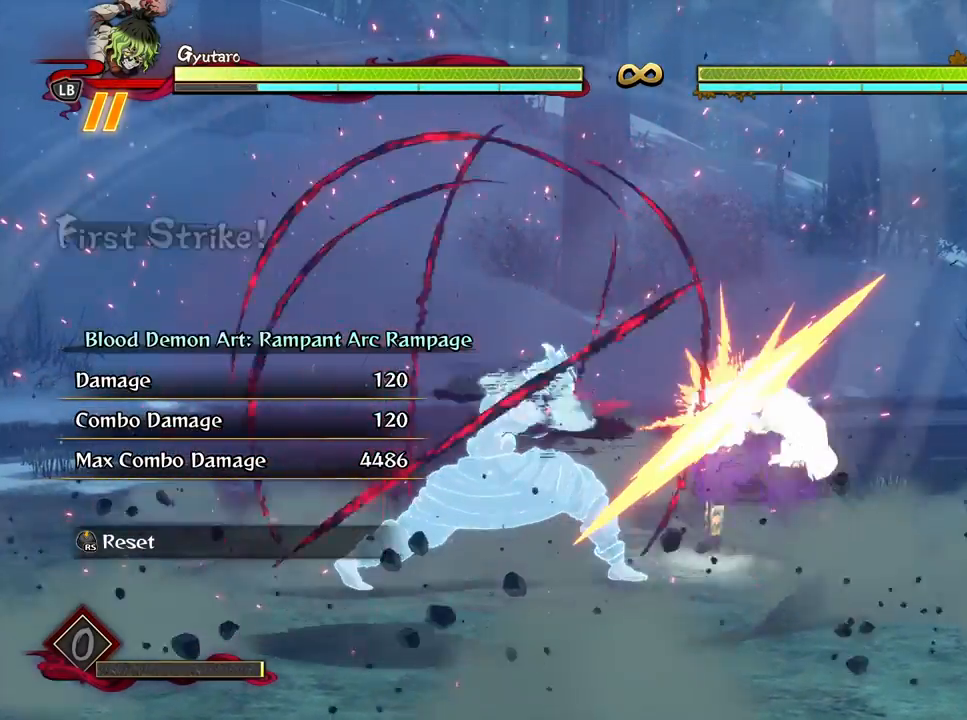
{"buttons": [], "left_stick": "center", "right_stick": "center", "events": [[317, "R1", "up"]]}
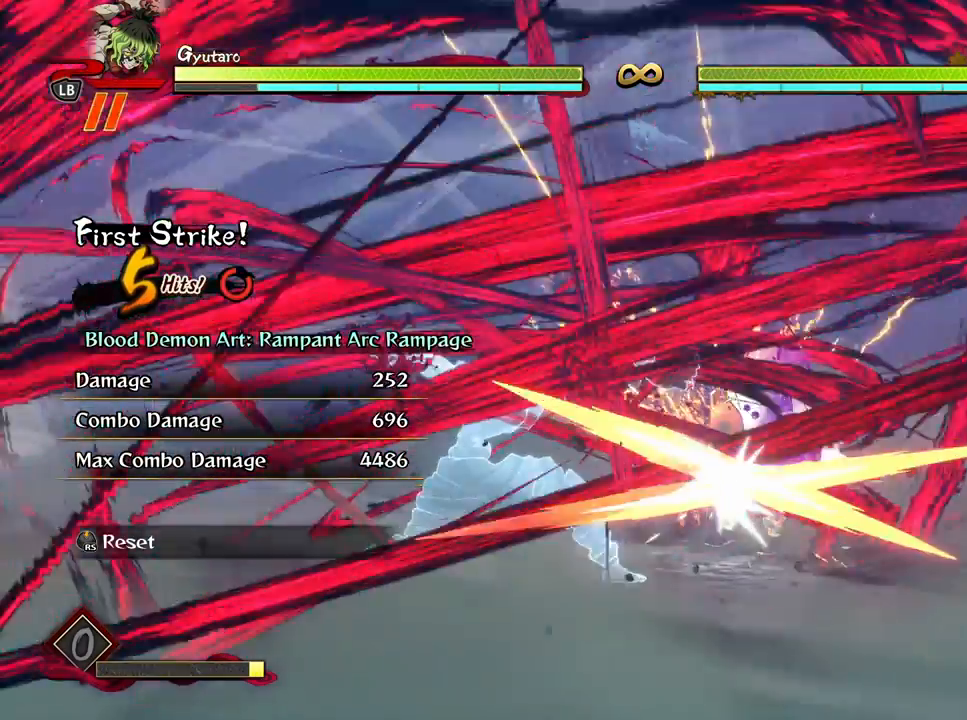
{"buttons": ["X"], "left_stick": "center", "right_stick": "center", "events": [[283, "X", "down"], [400, "X", "up"], [483, "X", "down"]]}
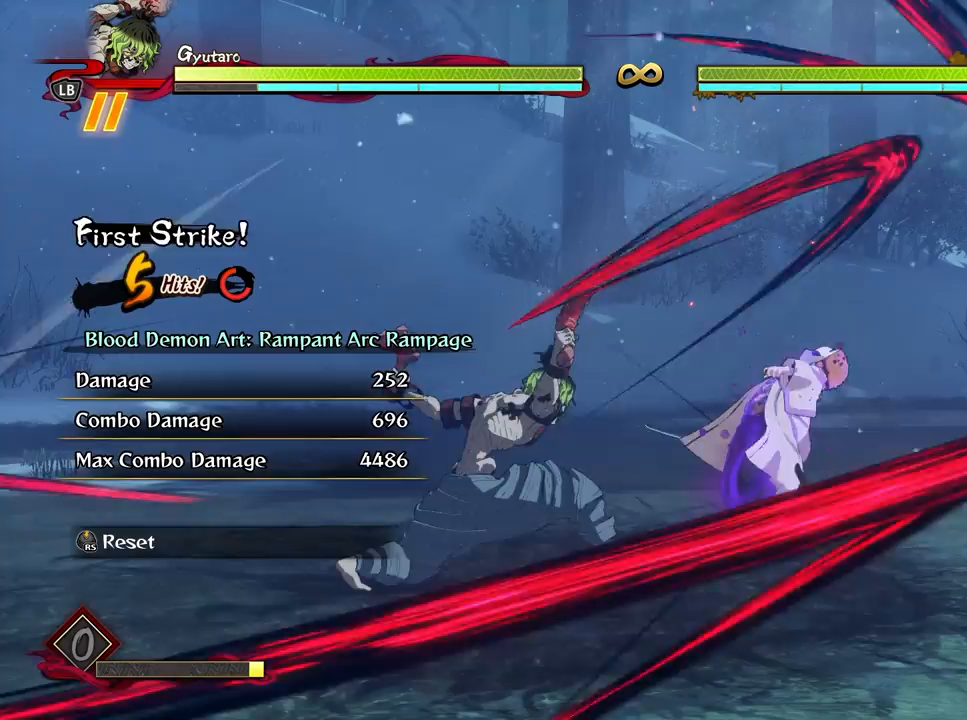
{"buttons": [], "left_stick": "center", "right_stick": "center", "events": [[83, "X", "up"], [200, "X", "down"], [283, "X", "up"], [383, "X", "down"], [483, "X", "up"]]}
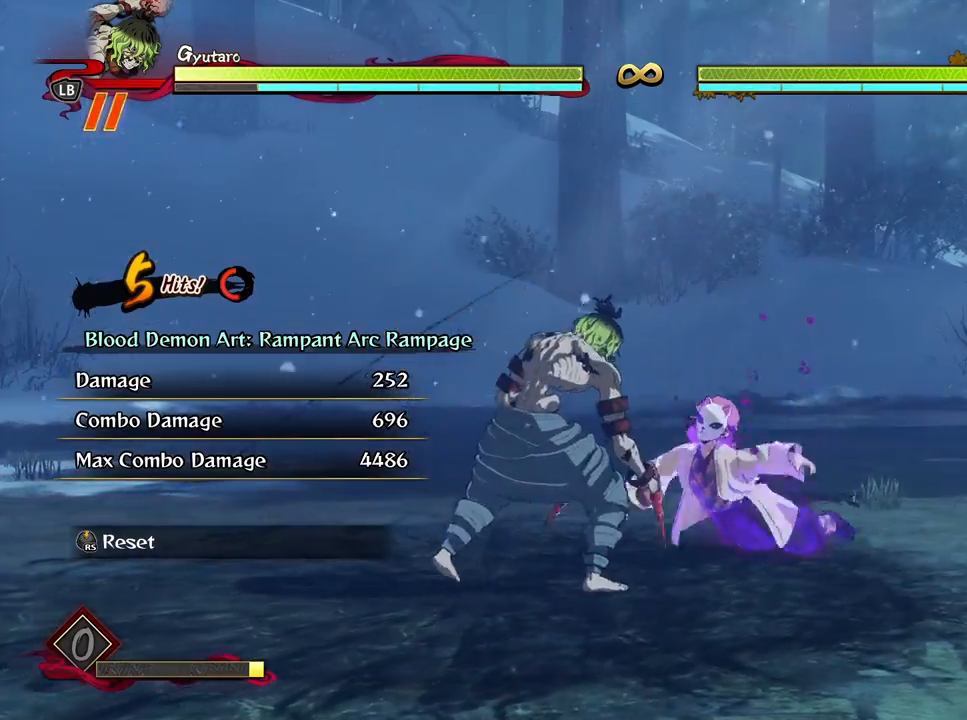
{"buttons": ["X"], "left_stick": "center", "right_stick": "center", "events": [[50, "X", "down"], [183, "X", "up"], [250, "X", "down"], [367, "X", "up"], [450, "X", "down"]]}
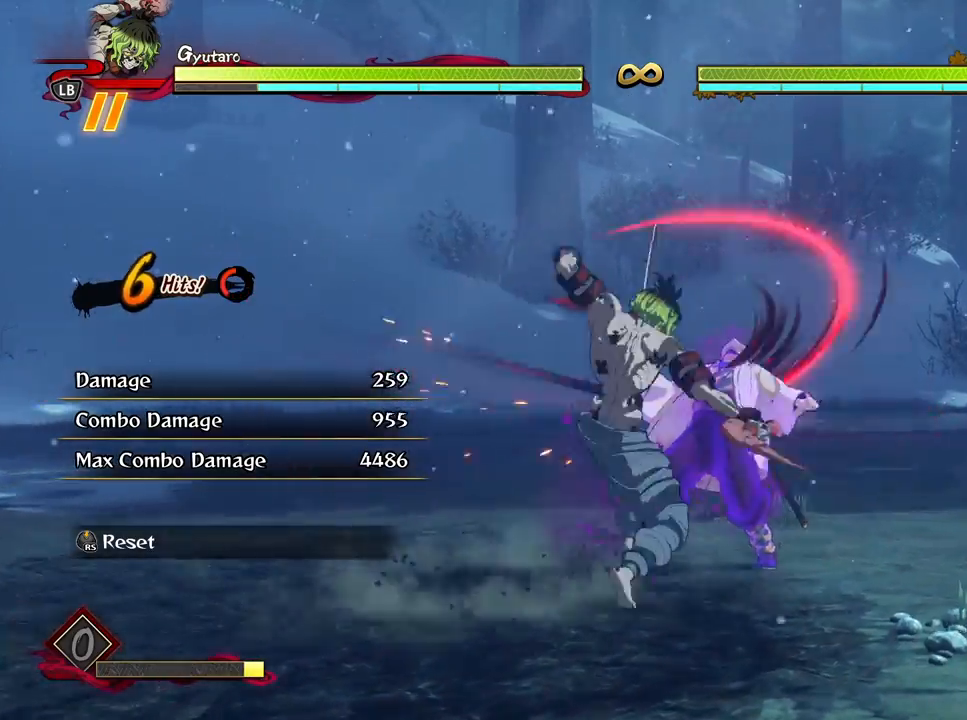
{"buttons": ["R1"], "left_stick": "center", "right_stick": "center", "events": [[50, "X", "up"], [317, "R1", "down"], [317, "Y", "down"], [433, "Y", "up"]]}
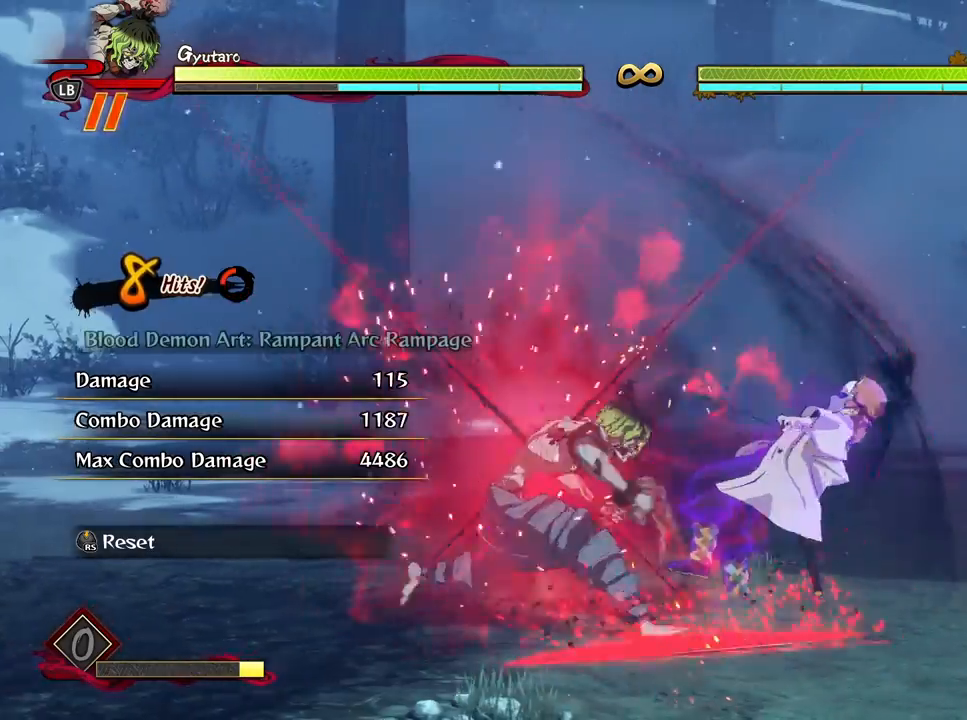
{"buttons": ["R1"], "left_stick": "center", "right_stick": "center", "events": []}